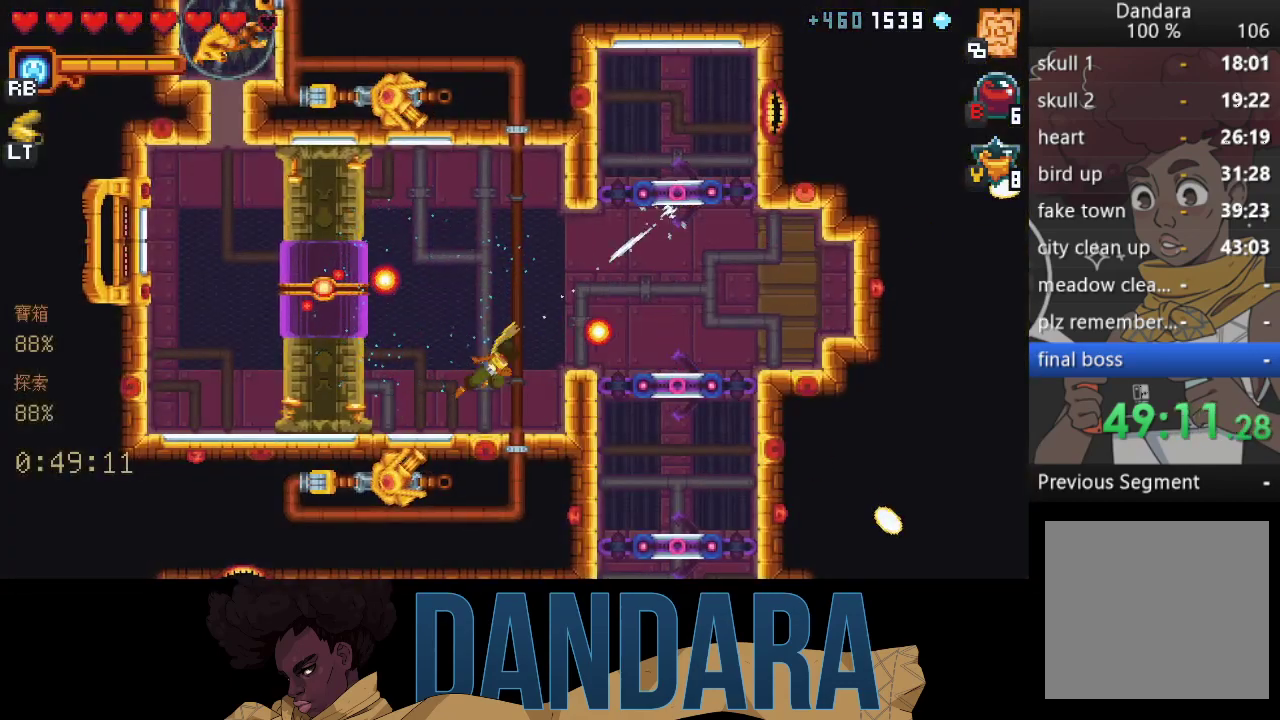
Gameplay with a controller (Xbox layout); each line is a JSON object with the inputs held at the frame after it. "events" lists button and stick changes between this image and that frame as [ms after this image, input, new state], when the widget could be followed in between. Not read: L3 R3 right_stick.
{"buttons": ["X"], "left_stick": "up", "events": [[33, "left_stick", "up-left"], [133, "X", "down"], [133, "left_stick", "up"], [433, "X", "up"], [500, "X", "down"]]}
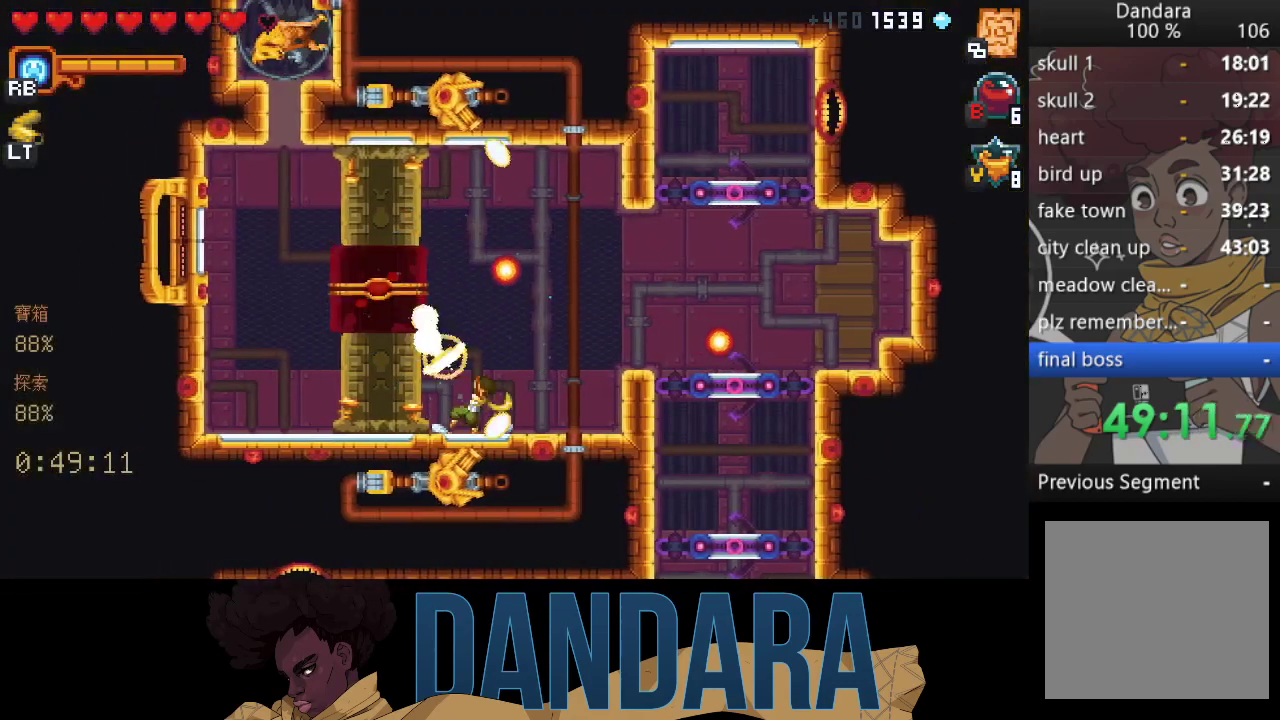
{"buttons": ["X"], "left_stick": "up", "events": [[333, "X", "up"], [367, "X", "down"]]}
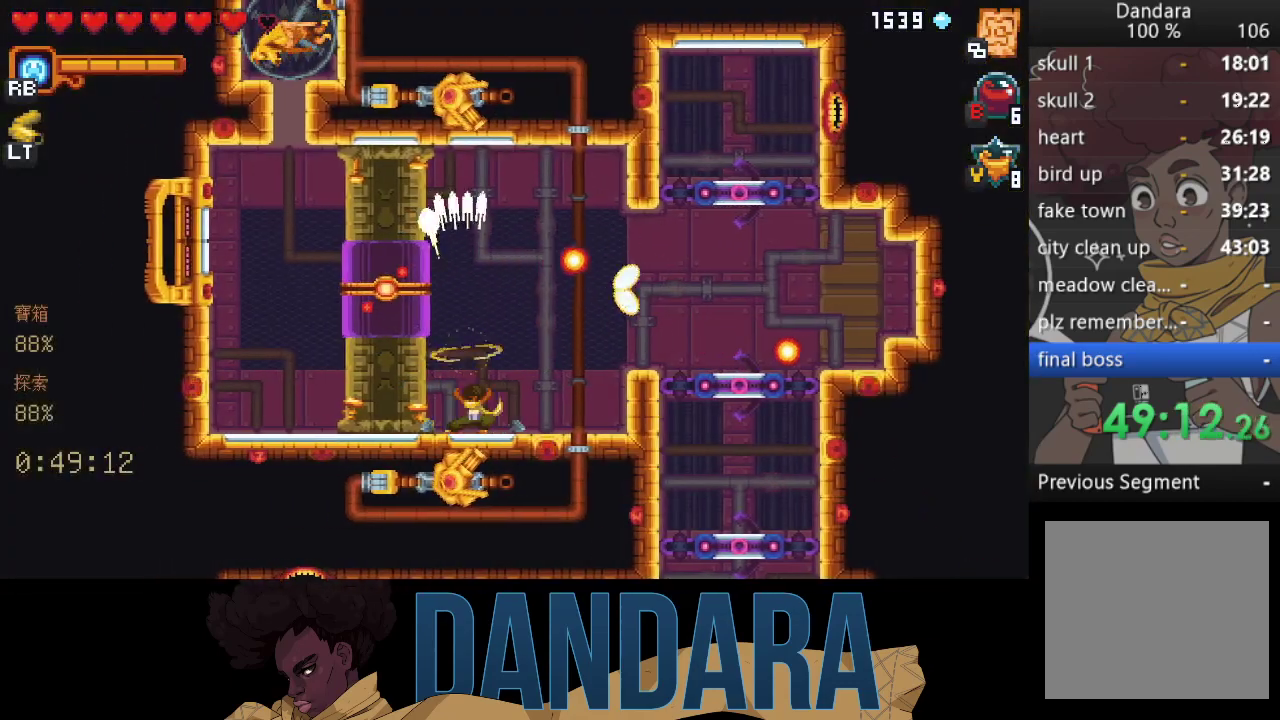
{"buttons": ["X"], "left_stick": "up", "events": [[233, "X", "up"], [267, "X", "down"]]}
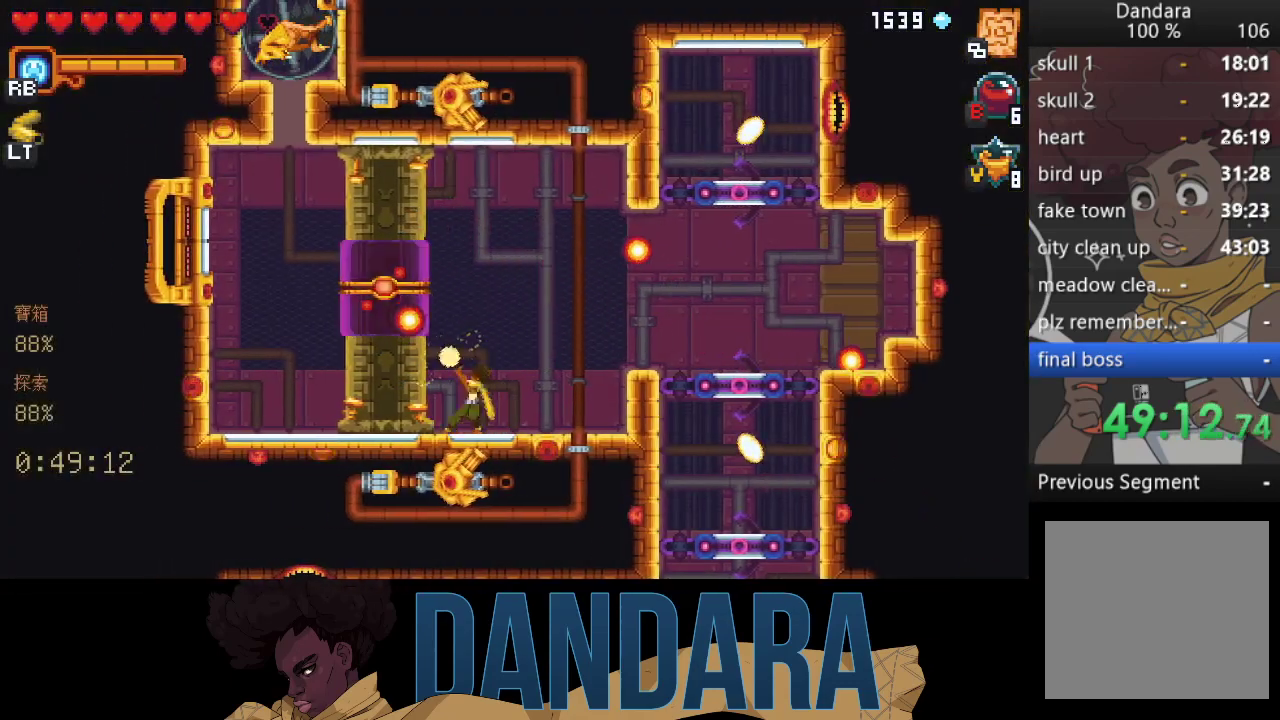
{"buttons": ["A"], "left_stick": "left", "events": [[100, "X", "up"], [267, "A", "down"], [433, "A", "up"], [467, "left_stick", "left"], [500, "A", "down"]]}
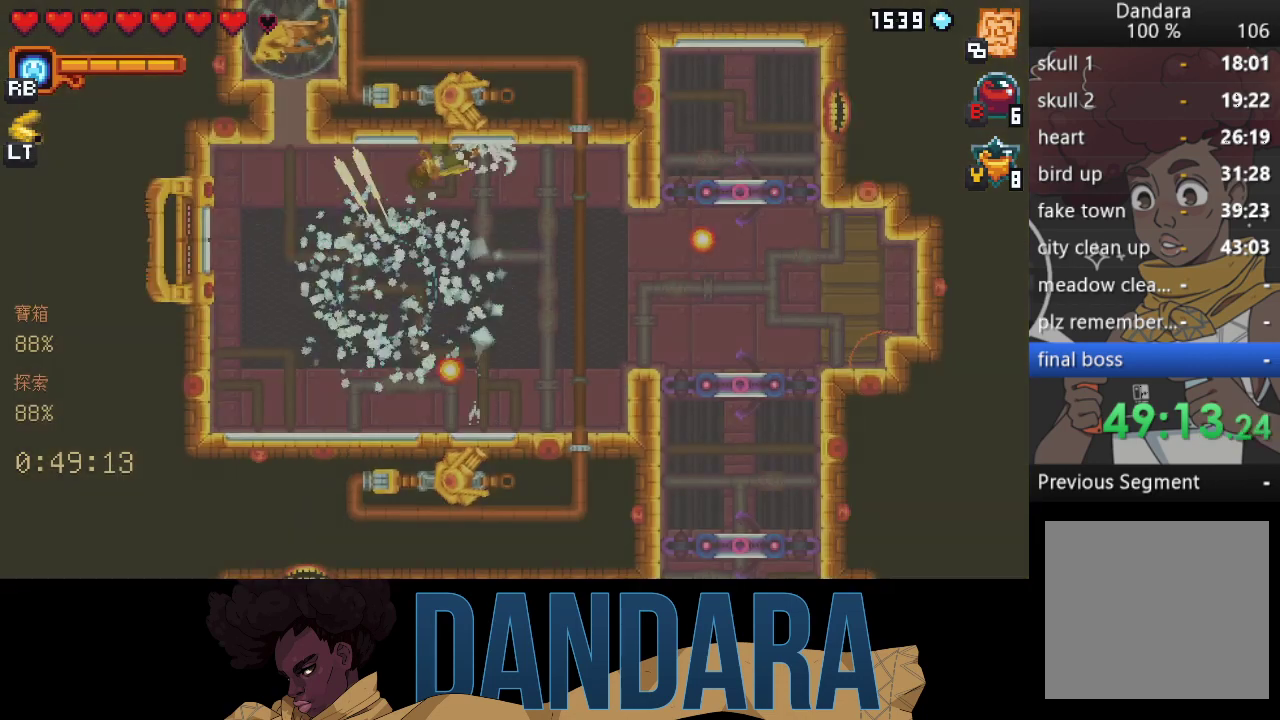
{"buttons": ["A"], "left_stick": "center", "events": [[167, "A", "up"], [233, "A", "down"], [267, "left_stick", "center"], [333, "A", "up"], [433, "A", "down"]]}
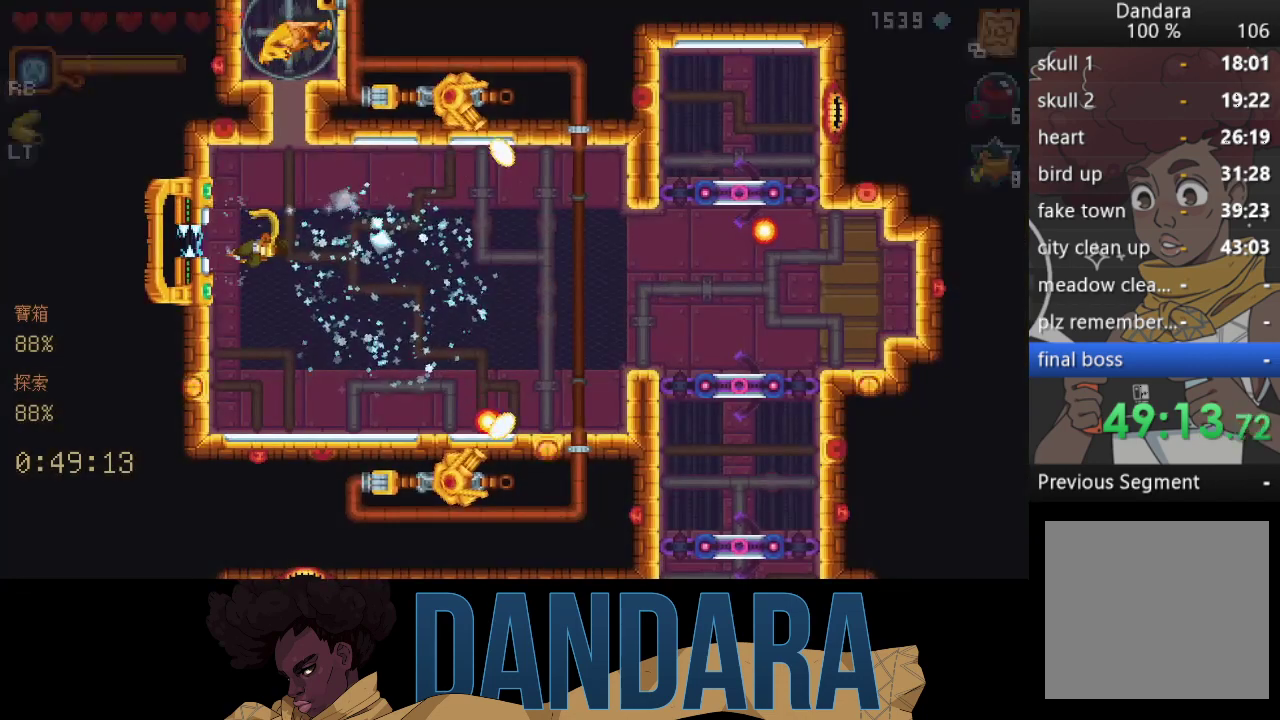
{"buttons": [], "left_stick": "center", "events": [[33, "A", "up"], [100, "A", "down"], [200, "A", "up"], [267, "A", "down"], [400, "A", "up"]]}
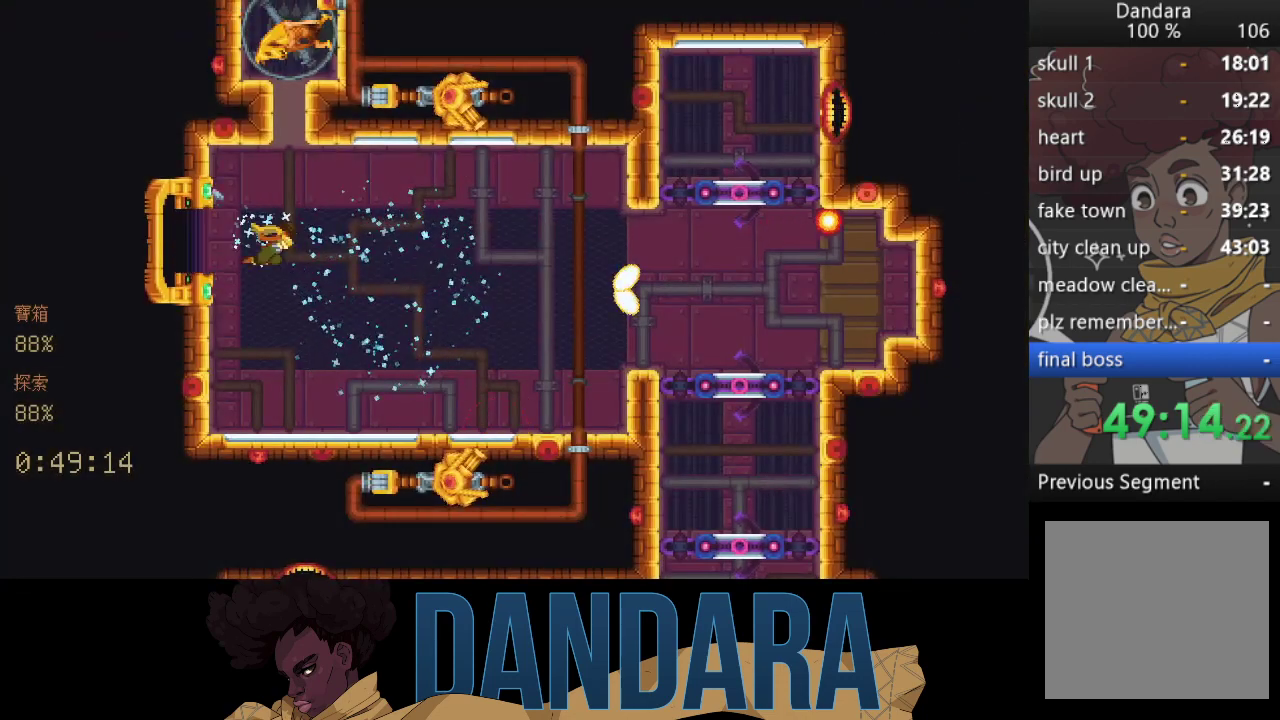
{"buttons": [], "left_stick": "center", "events": []}
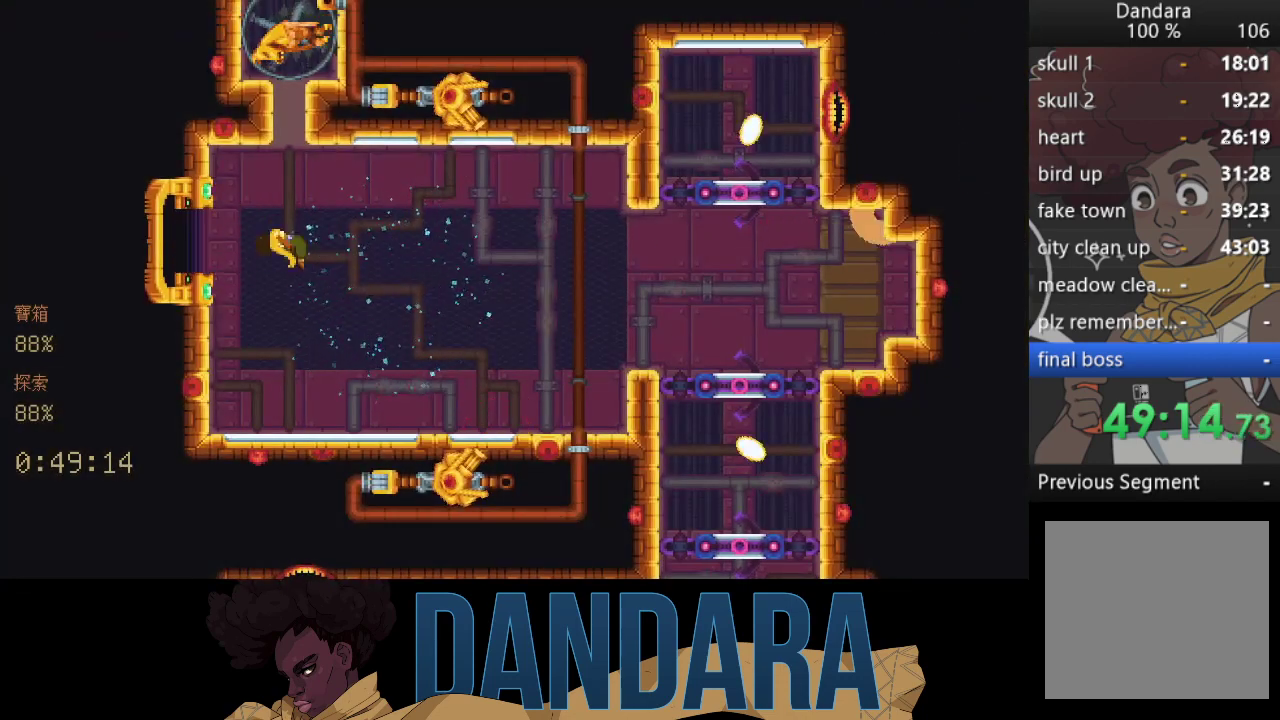
{"buttons": [], "left_stick": "center", "events": []}
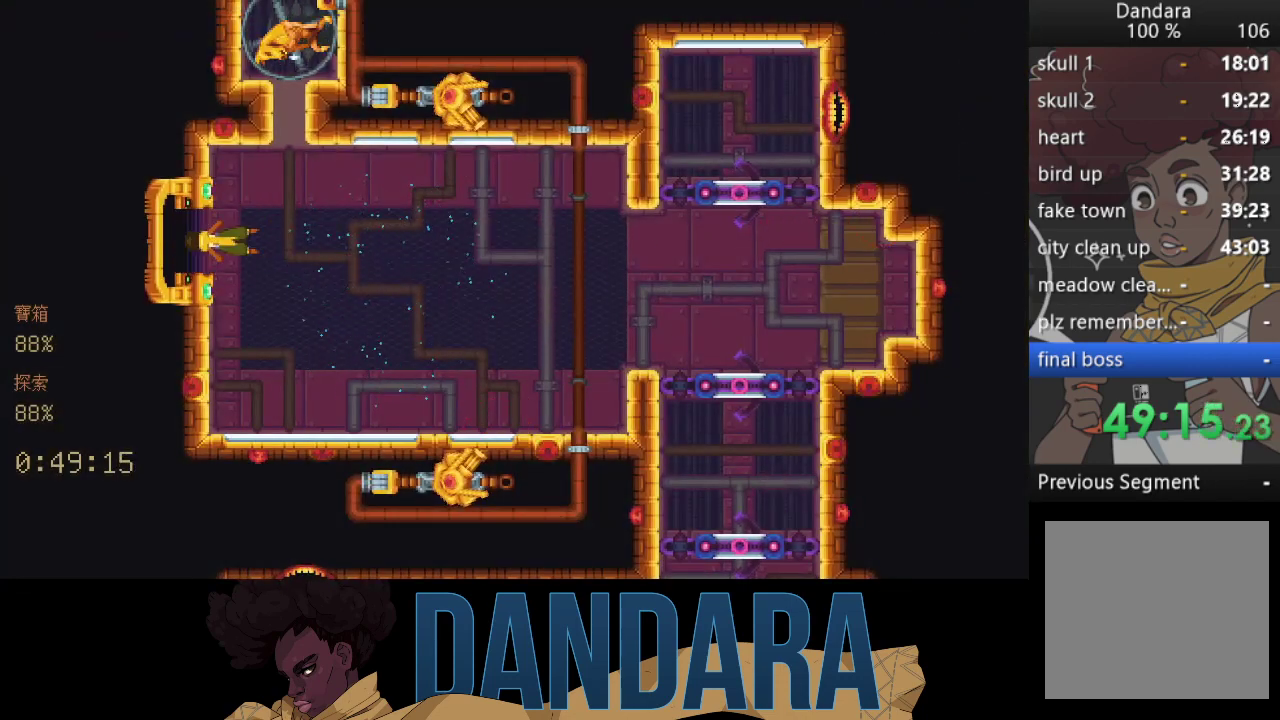
{"buttons": [], "left_stick": "center", "events": []}
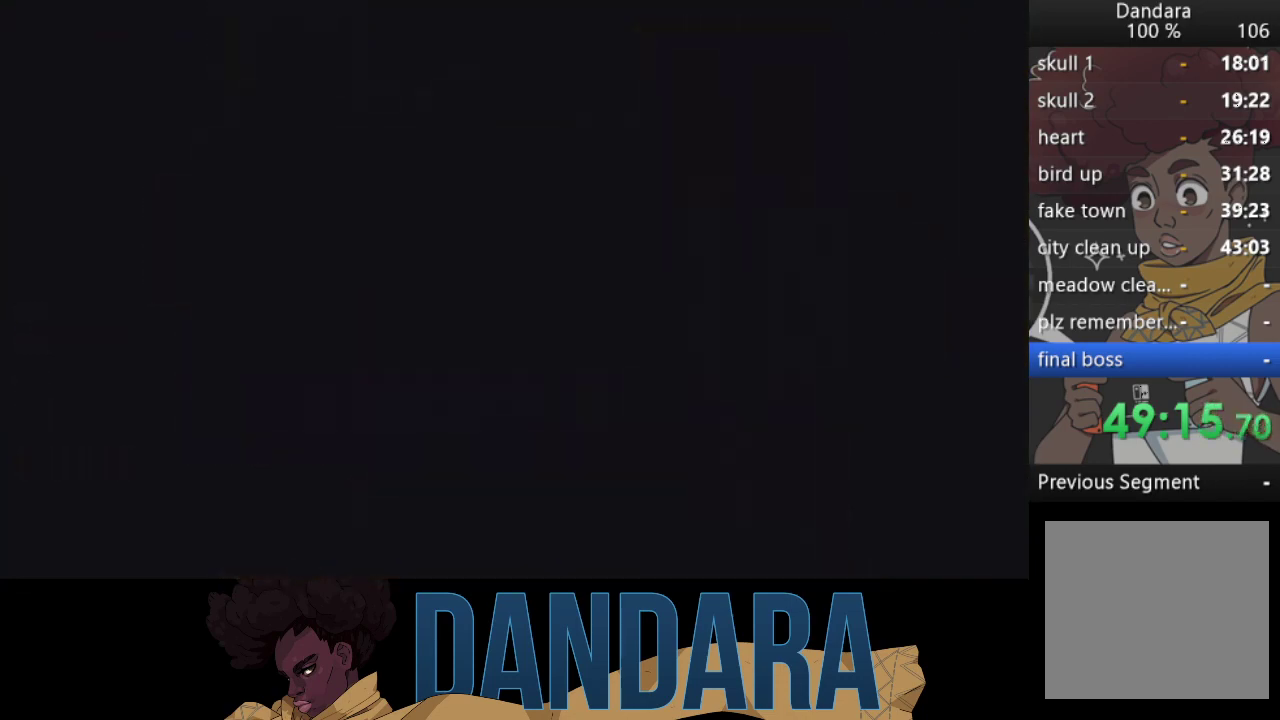
{"buttons": [], "left_stick": "center", "events": []}
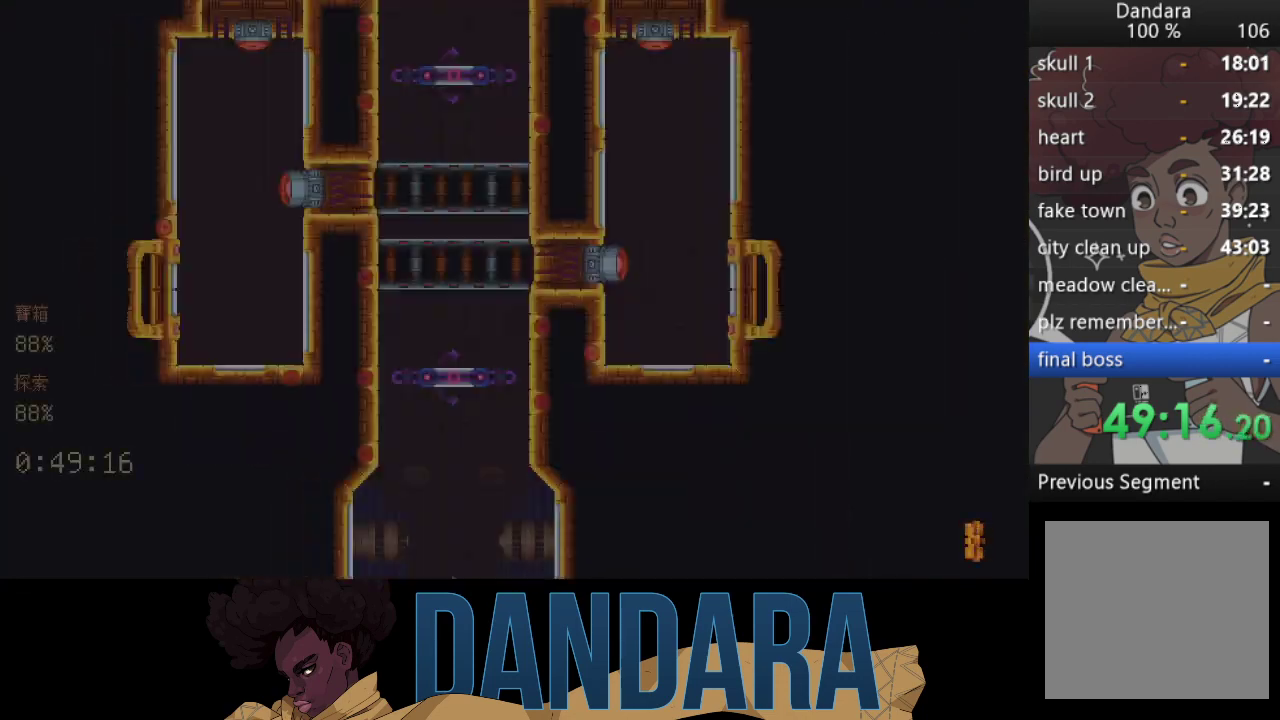
{"buttons": [], "left_stick": "center", "events": []}
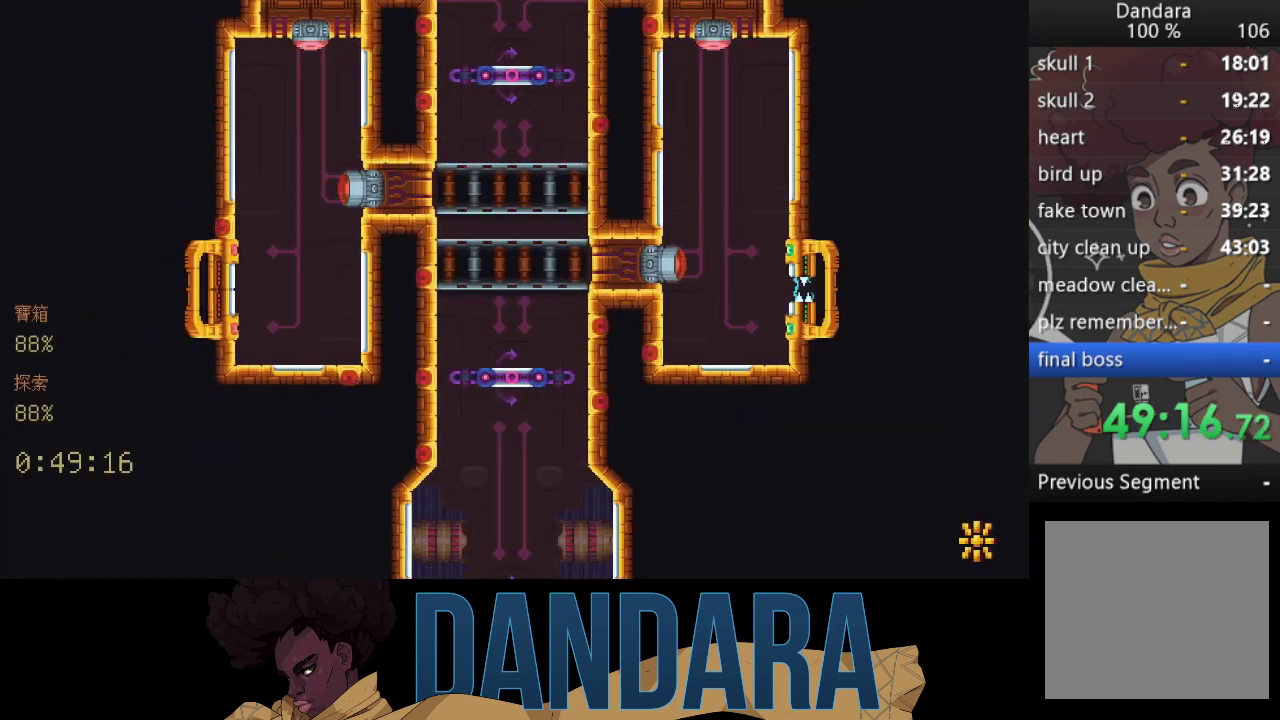
{"buttons": ["X"], "left_stick": "up-left", "events": [[167, "left_stick", "left"], [233, "X", "down"], [333, "left_stick", "up-left"]]}
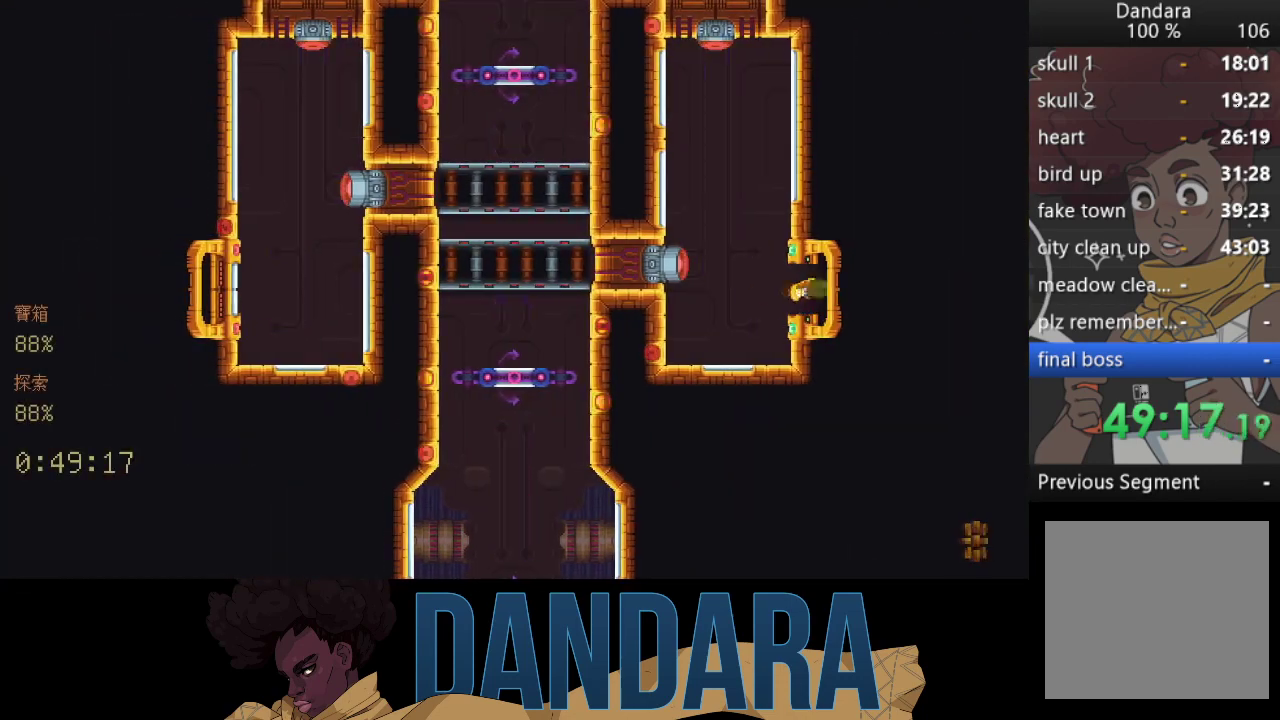
{"buttons": ["X"], "left_stick": "up-left", "events": []}
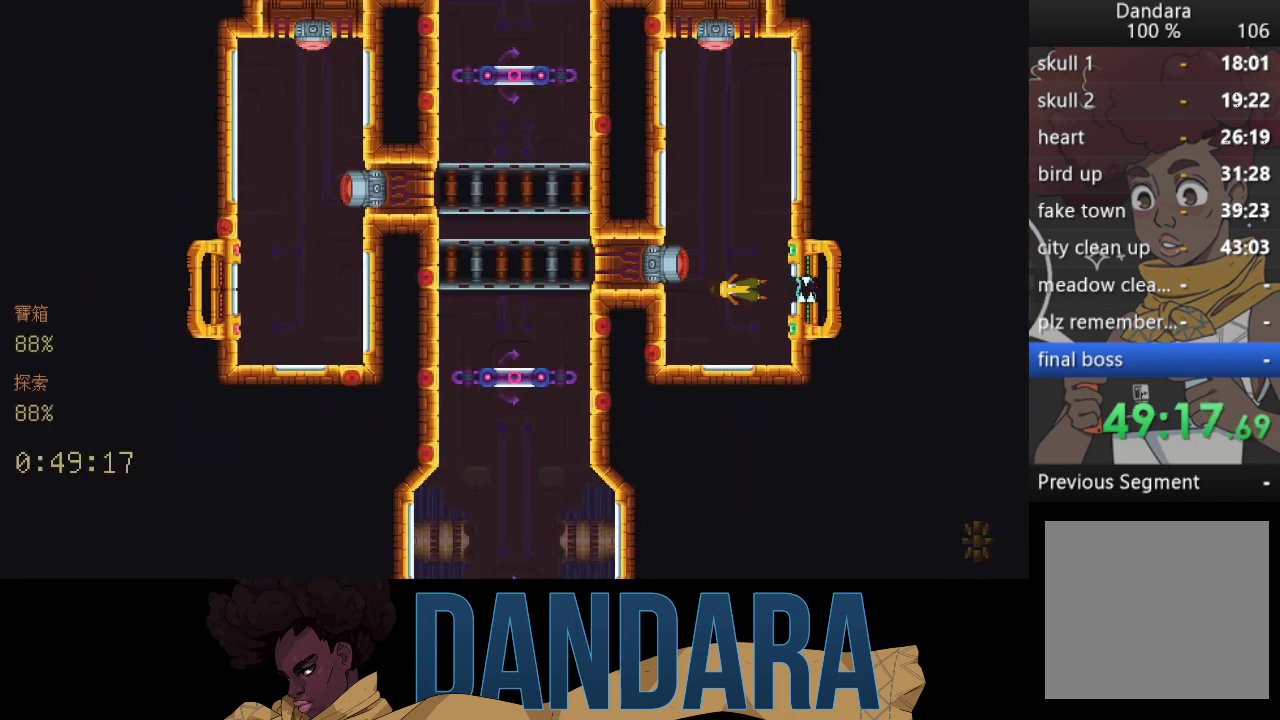
{"buttons": ["X"], "left_stick": "up-left", "events": []}
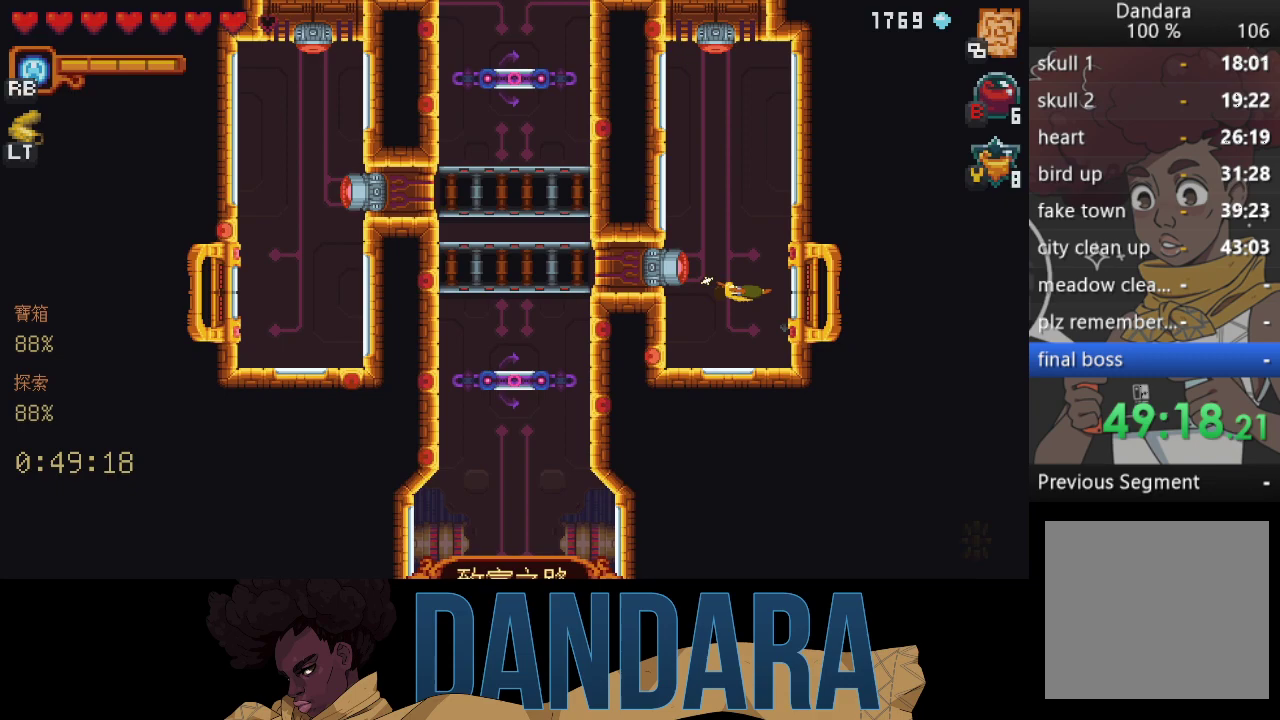
{"buttons": ["A"], "left_stick": "up", "events": [[300, "X", "up"], [433, "left_stick", "up"], [467, "A", "down"]]}
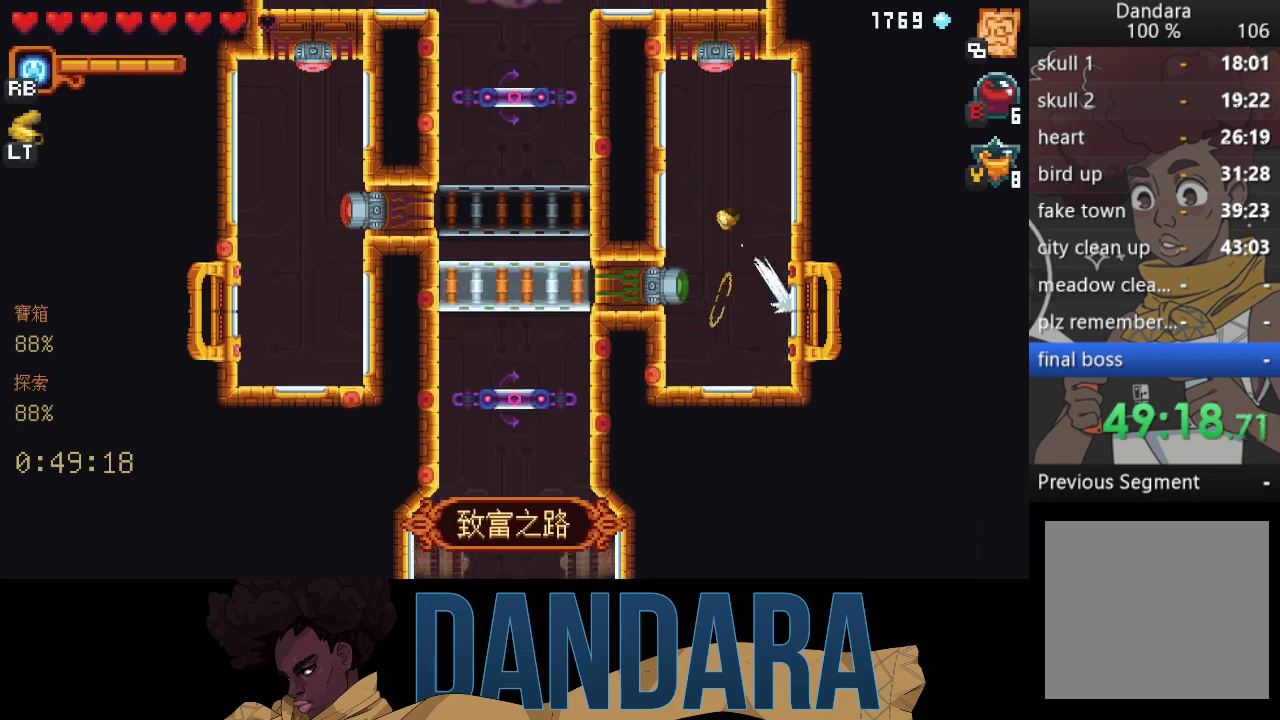
{"buttons": ["X"], "left_stick": "up", "events": [[100, "A", "up"], [200, "X", "down"]]}
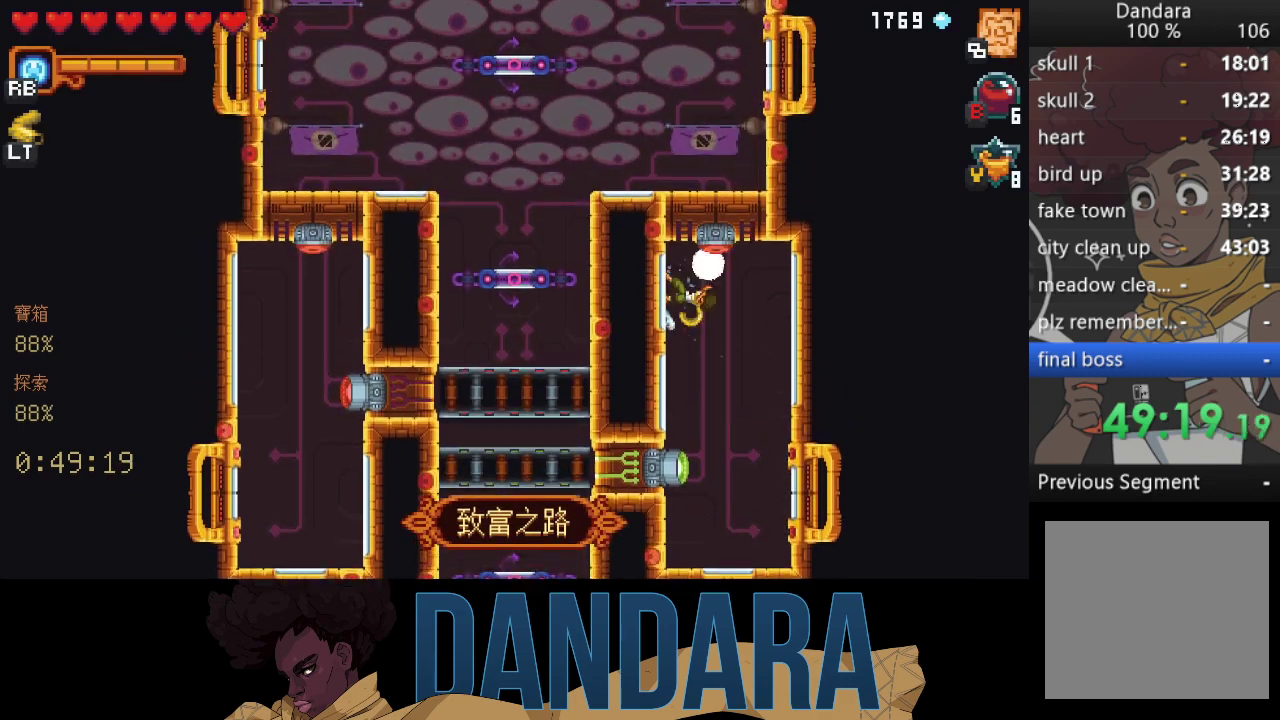
{"buttons": ["X"], "left_stick": "up", "events": [[367, "X", "up"], [400, "X", "down"]]}
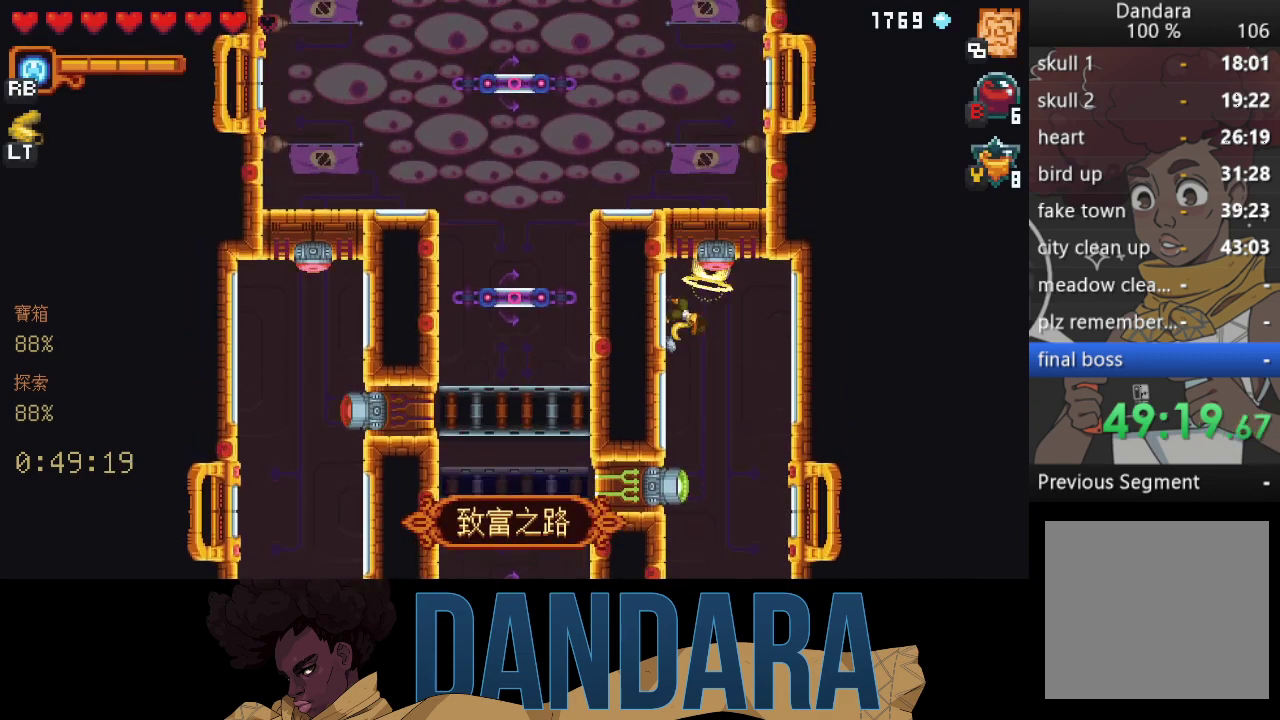
{"buttons": ["X"], "left_stick": "up", "events": [[267, "X", "up"], [300, "X", "down"]]}
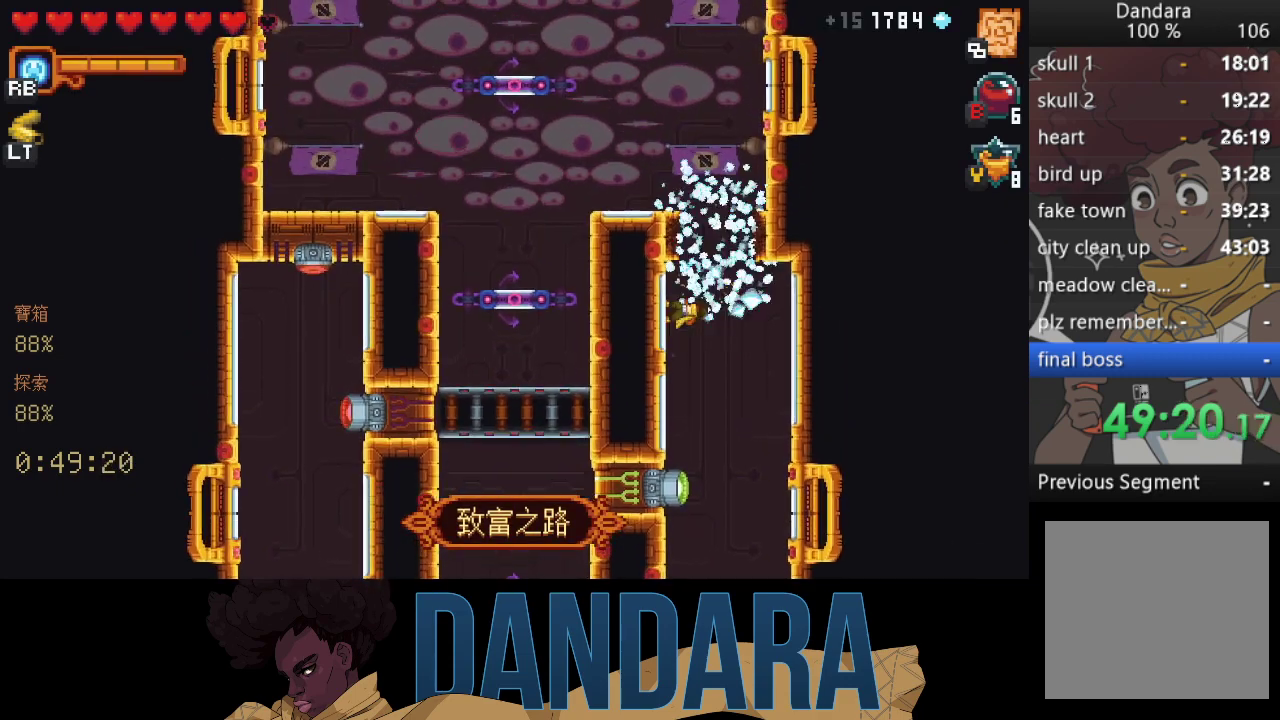
{"buttons": [], "left_stick": "down-left", "events": [[67, "X", "up"], [167, "A", "down"], [300, "A", "up"], [367, "left_stick", "down-left"]]}
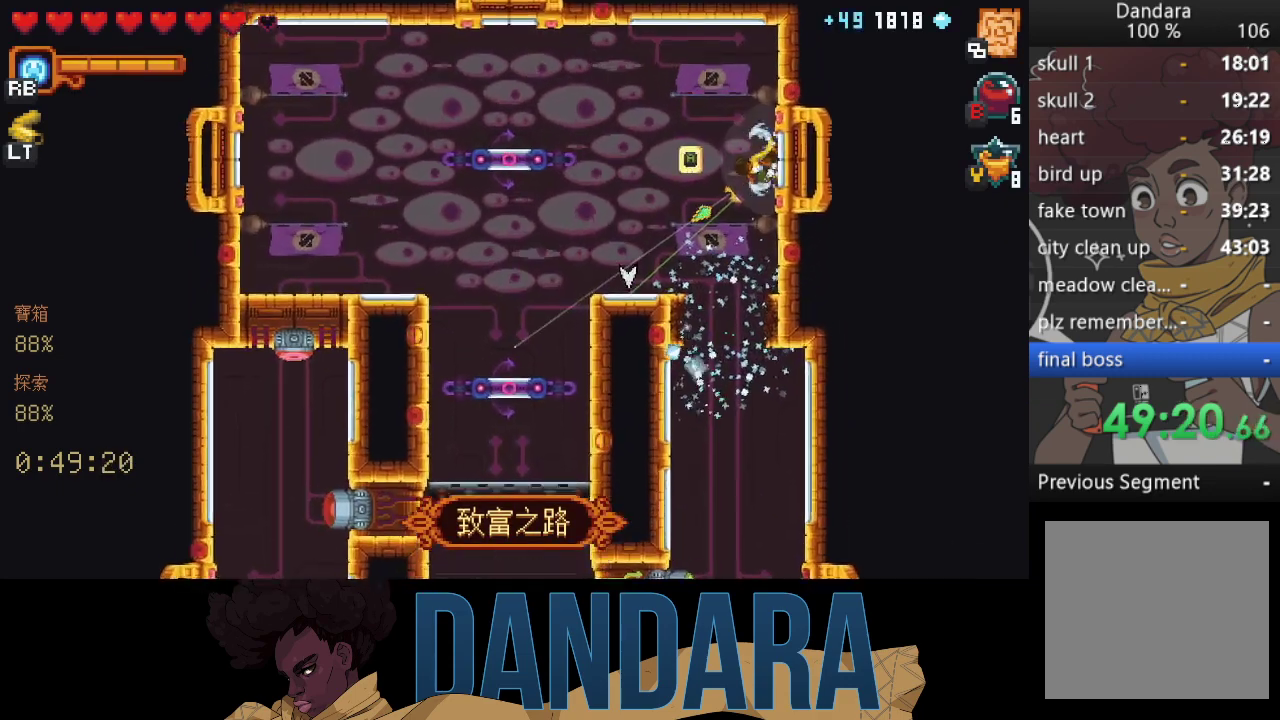
{"buttons": [], "left_stick": "left", "events": [[100, "A", "down"], [200, "A", "up"], [233, "left_stick", "up-left"], [333, "A", "down"], [400, "left_stick", "left"], [433, "A", "up"]]}
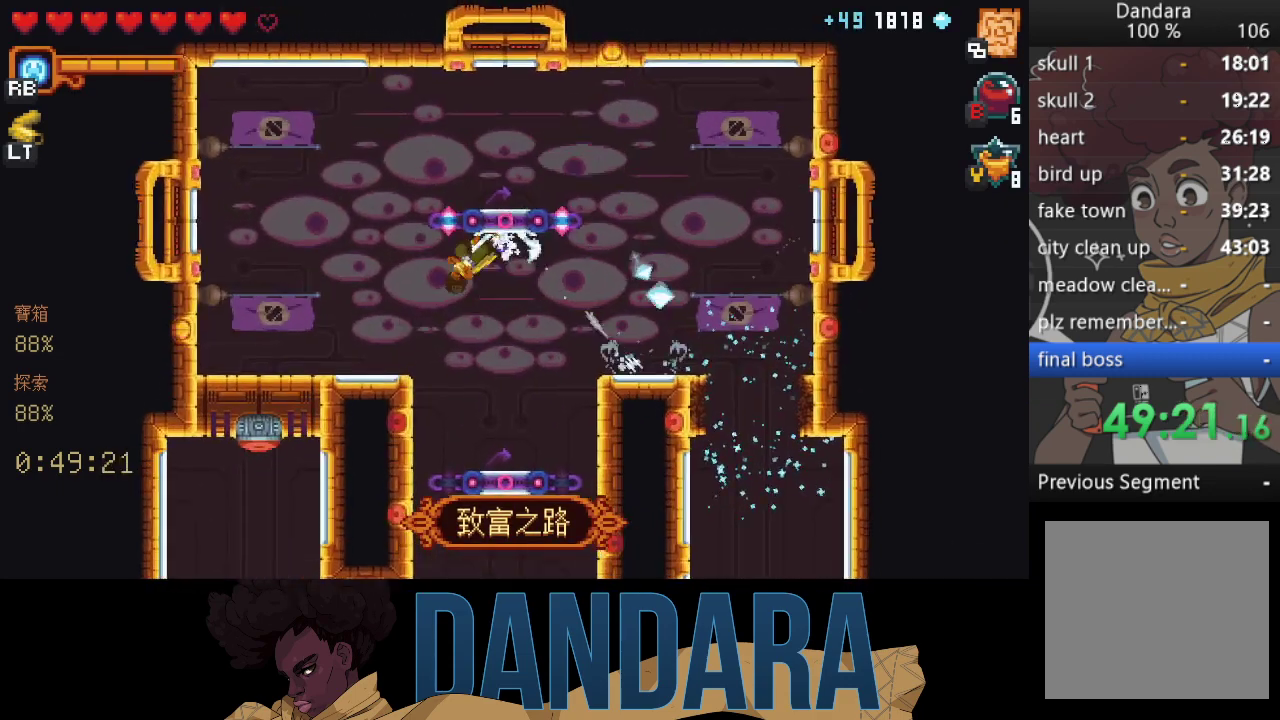
{"buttons": ["A"], "left_stick": "center", "events": [[33, "A", "down"], [100, "left_stick", "up-left"], [133, "A", "up"], [267, "A", "down"], [333, "left_stick", "center"], [367, "A", "up"], [467, "A", "down"]]}
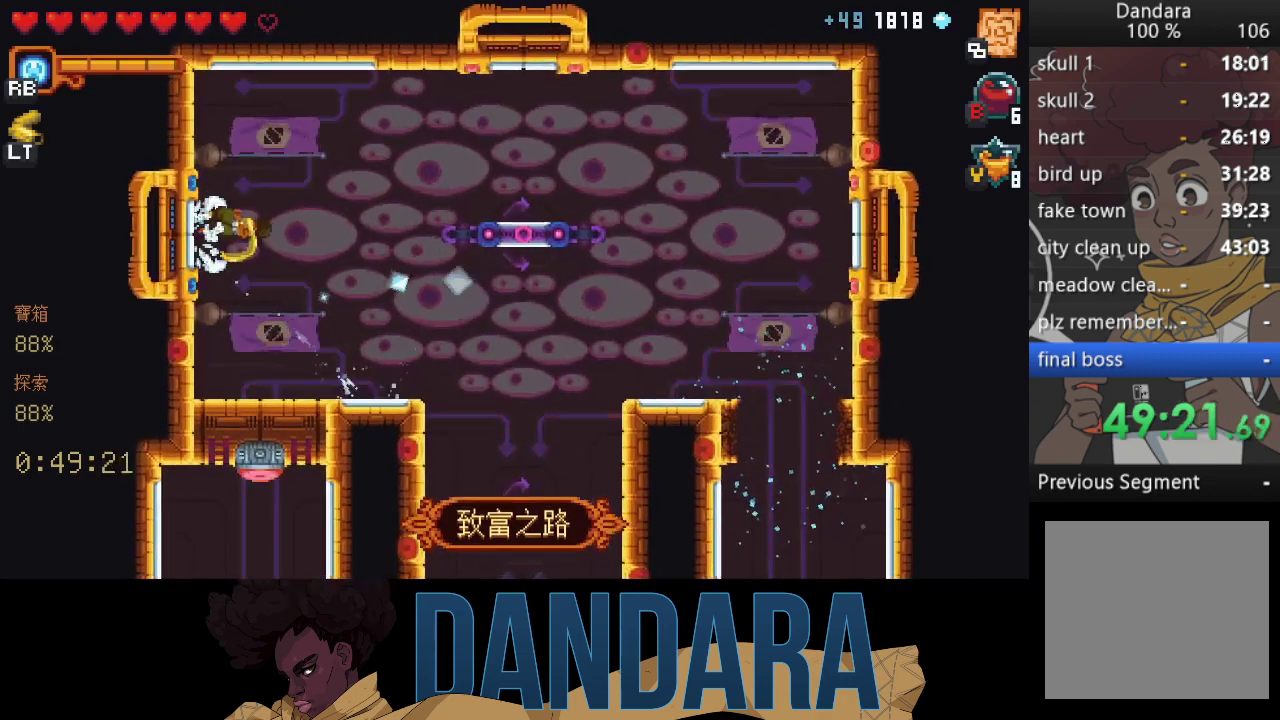
{"buttons": [], "left_stick": "center", "events": [[100, "A", "up"], [133, "A", "down"], [267, "A", "up"], [333, "A", "down"], [433, "A", "up"]]}
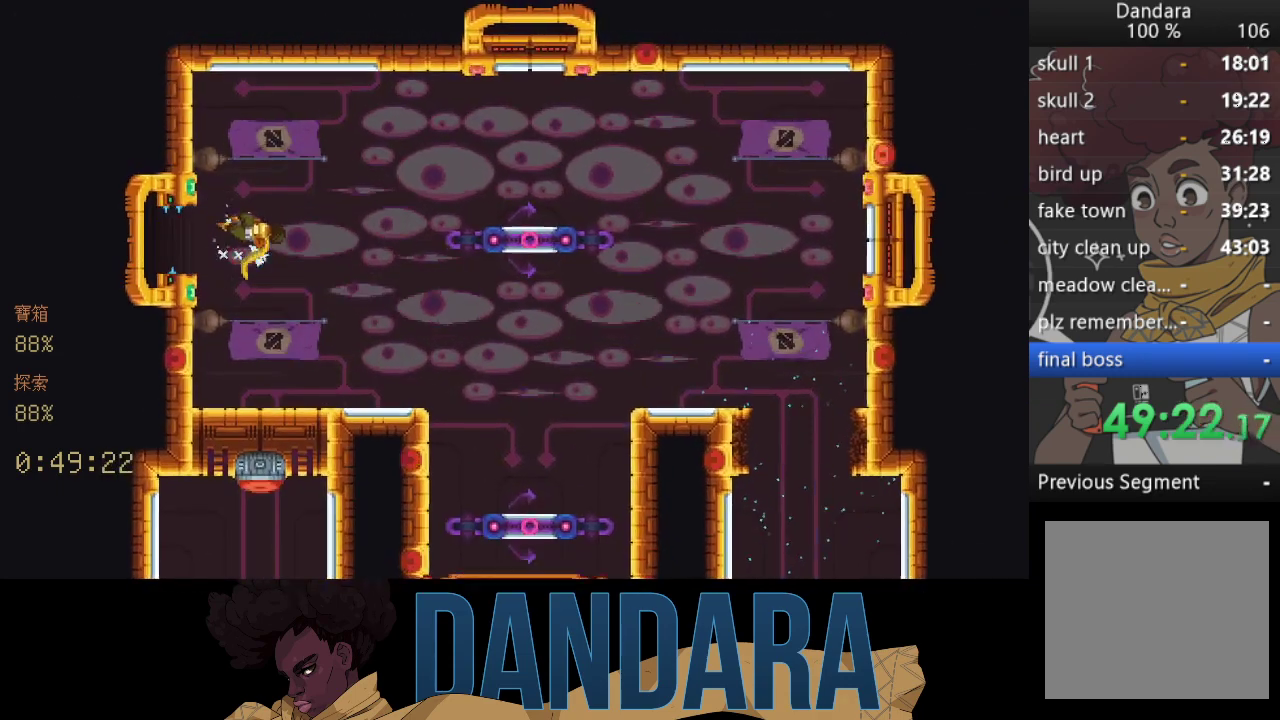
{"buttons": [], "left_stick": "center", "events": []}
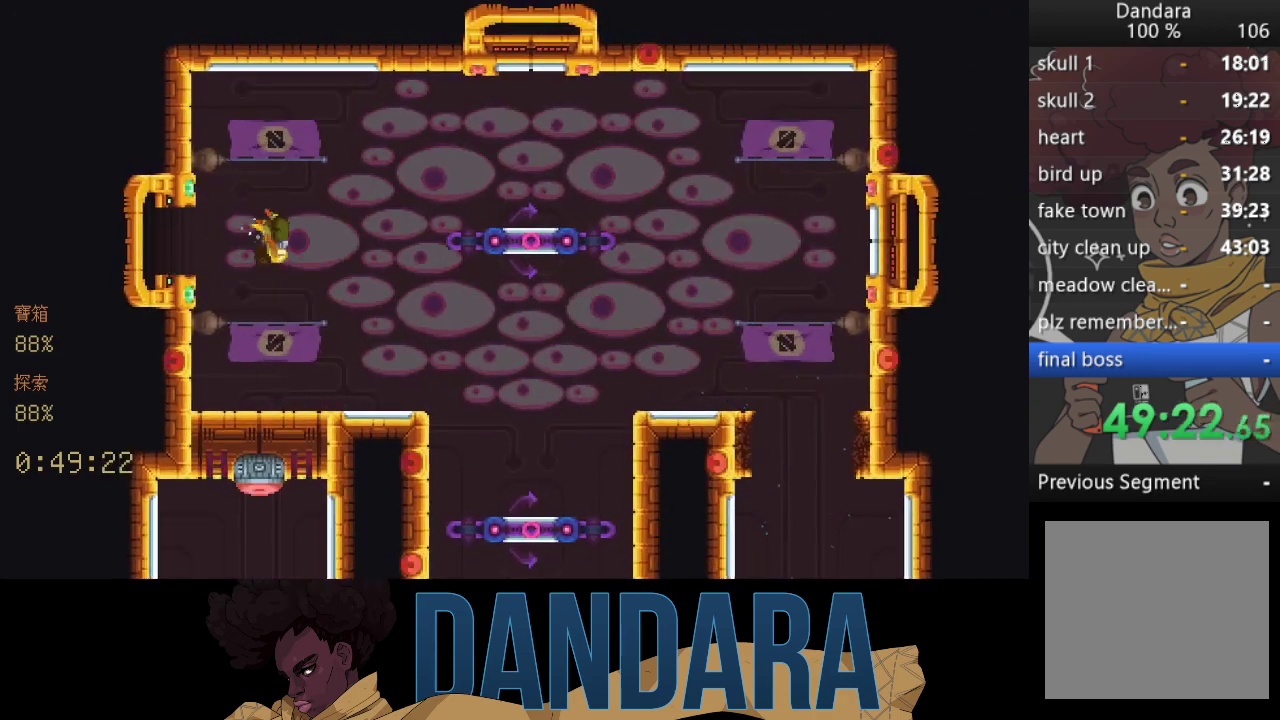
{"buttons": [], "left_stick": "center", "events": []}
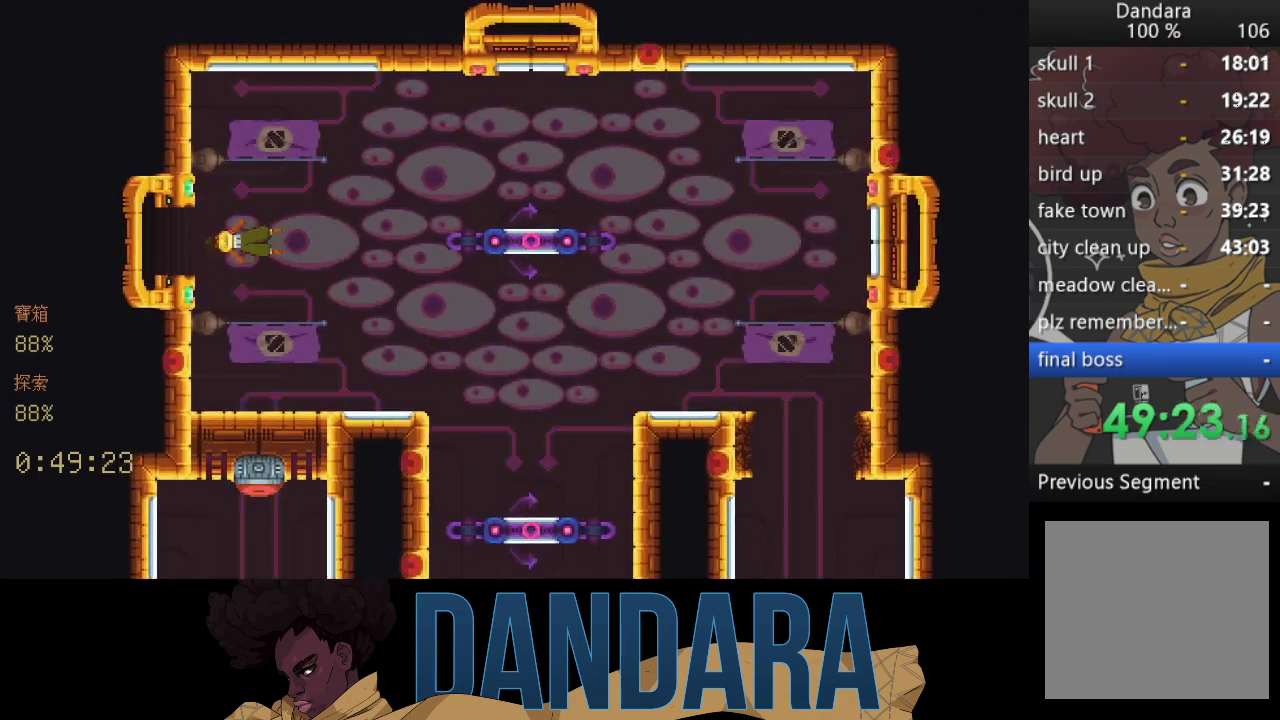
{"buttons": [], "left_stick": "center", "events": []}
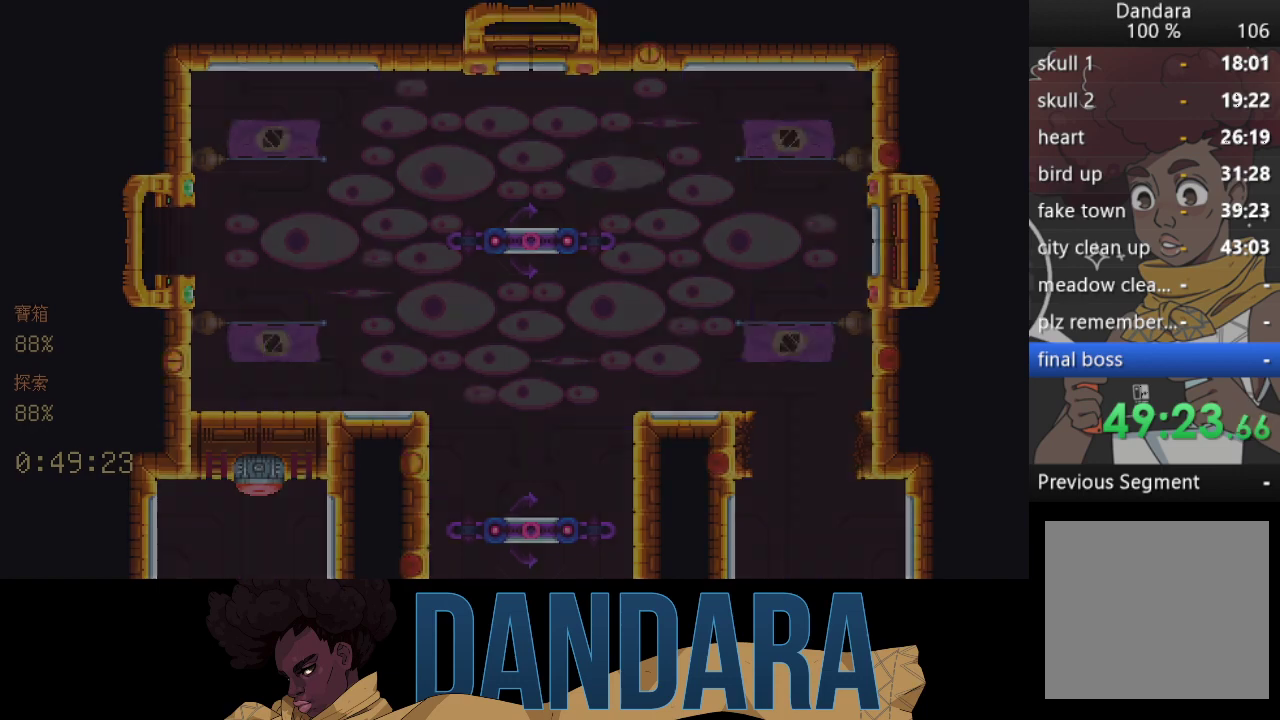
{"buttons": [], "left_stick": "center", "events": []}
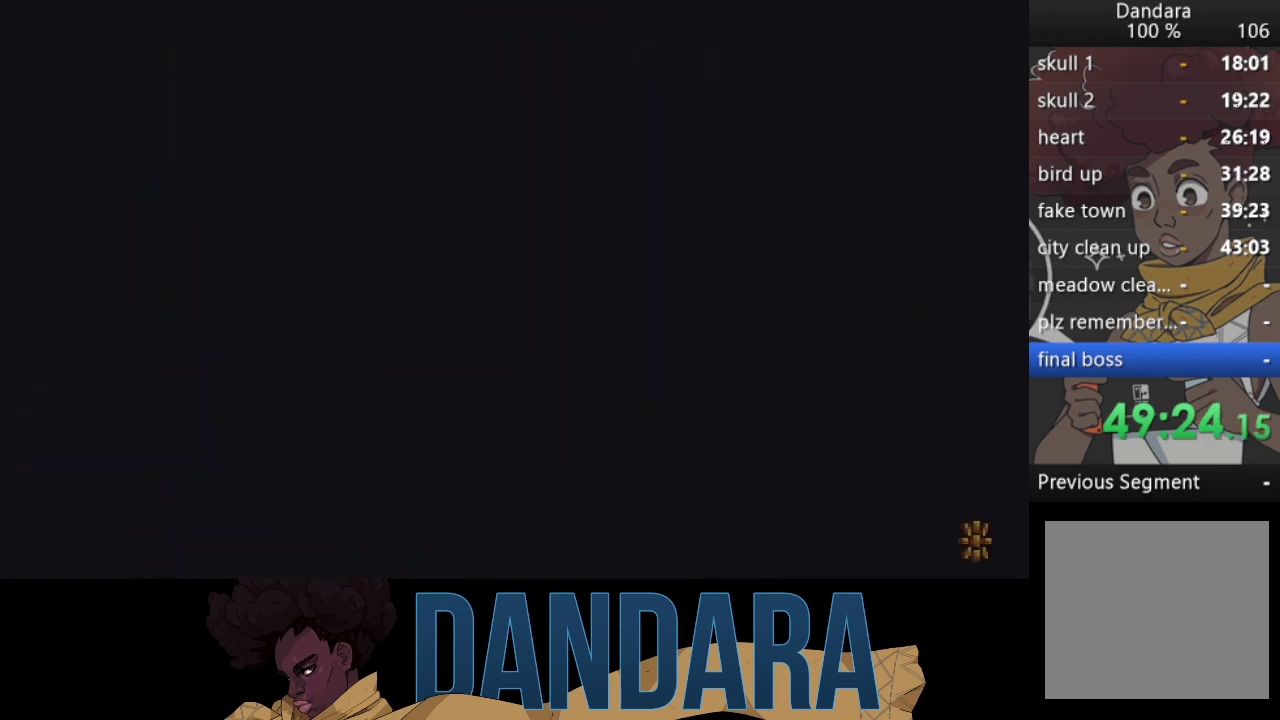
{"buttons": [], "left_stick": "center", "events": []}
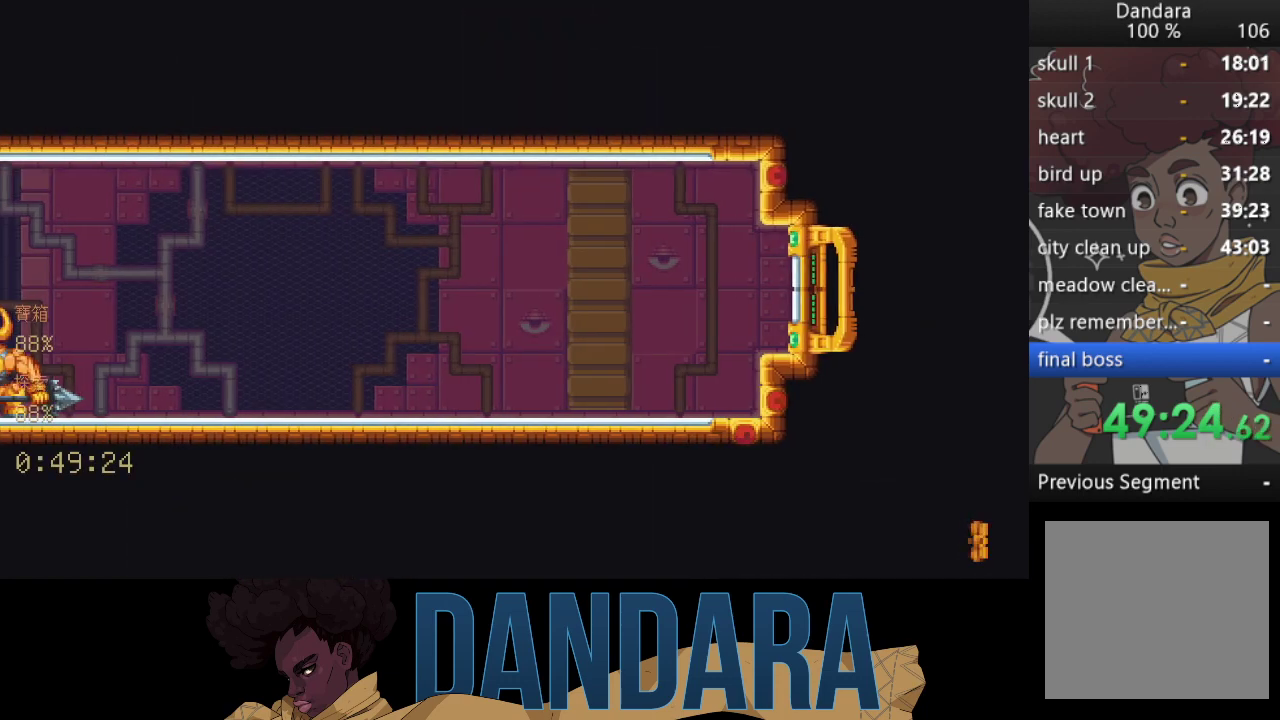
{"buttons": [], "left_stick": "center", "events": []}
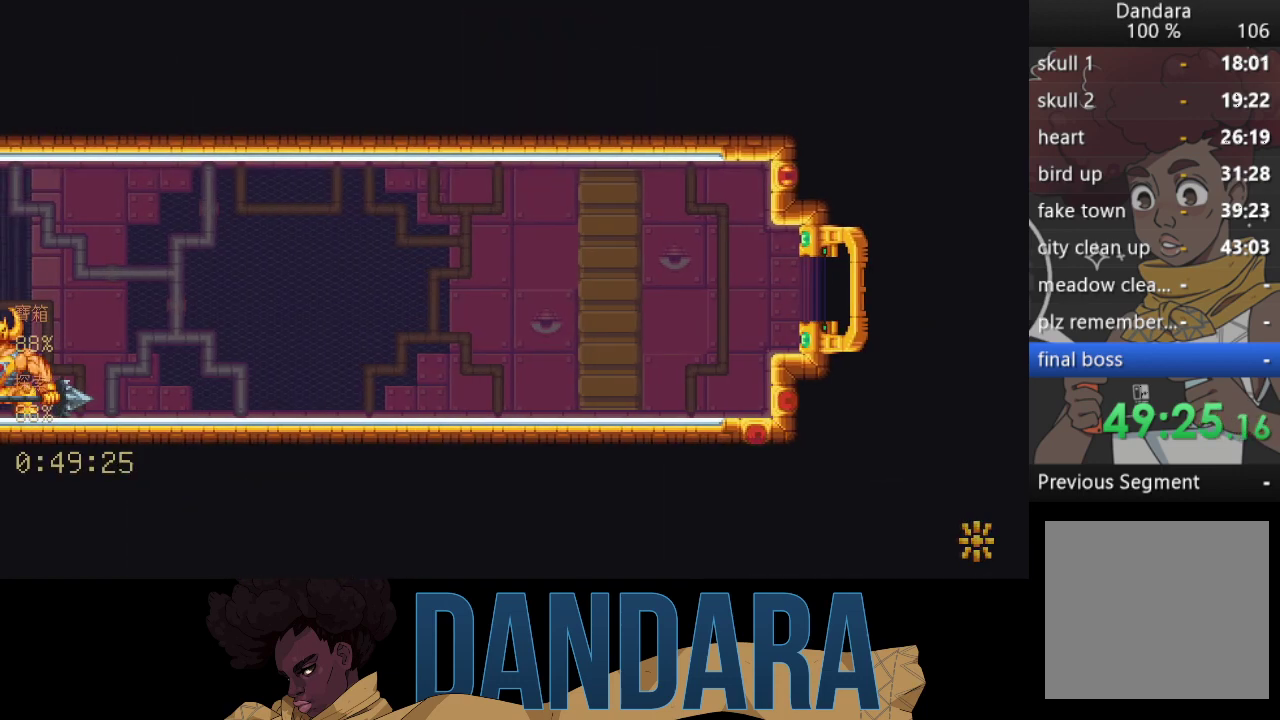
{"buttons": [], "left_stick": "center", "events": []}
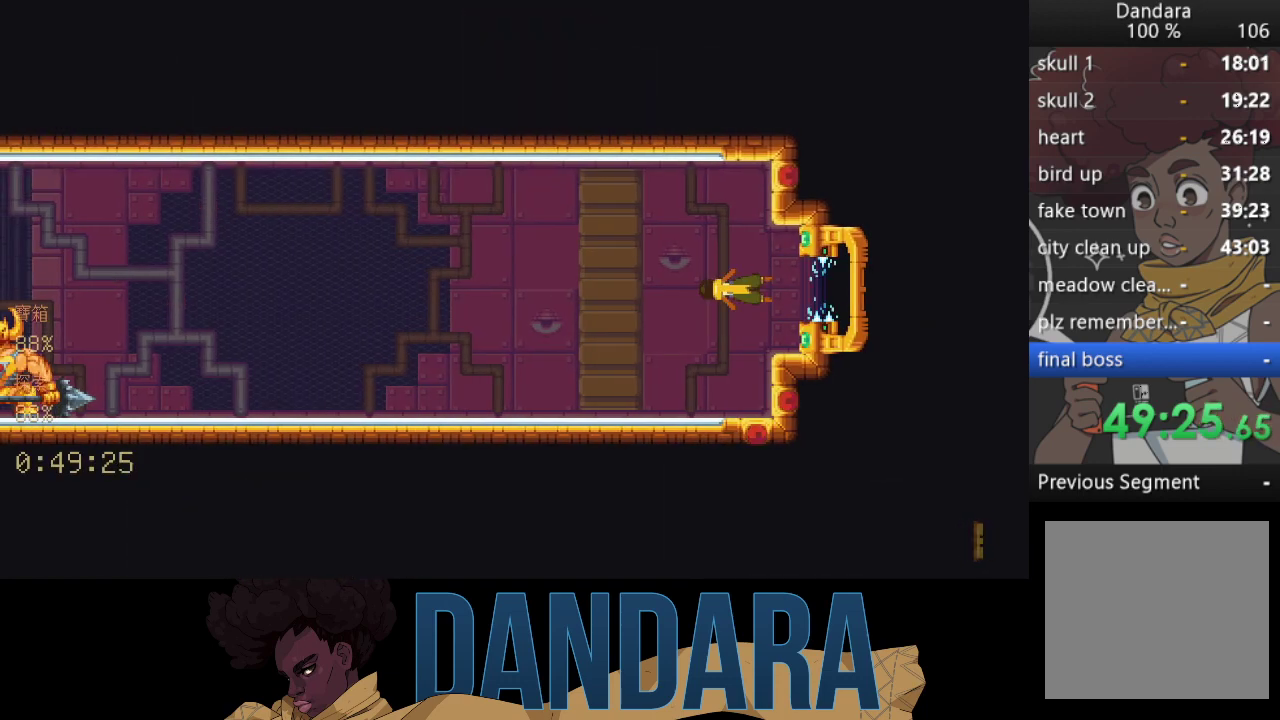
{"buttons": [], "left_stick": "left", "events": [[367, "left_stick", "left"]]}